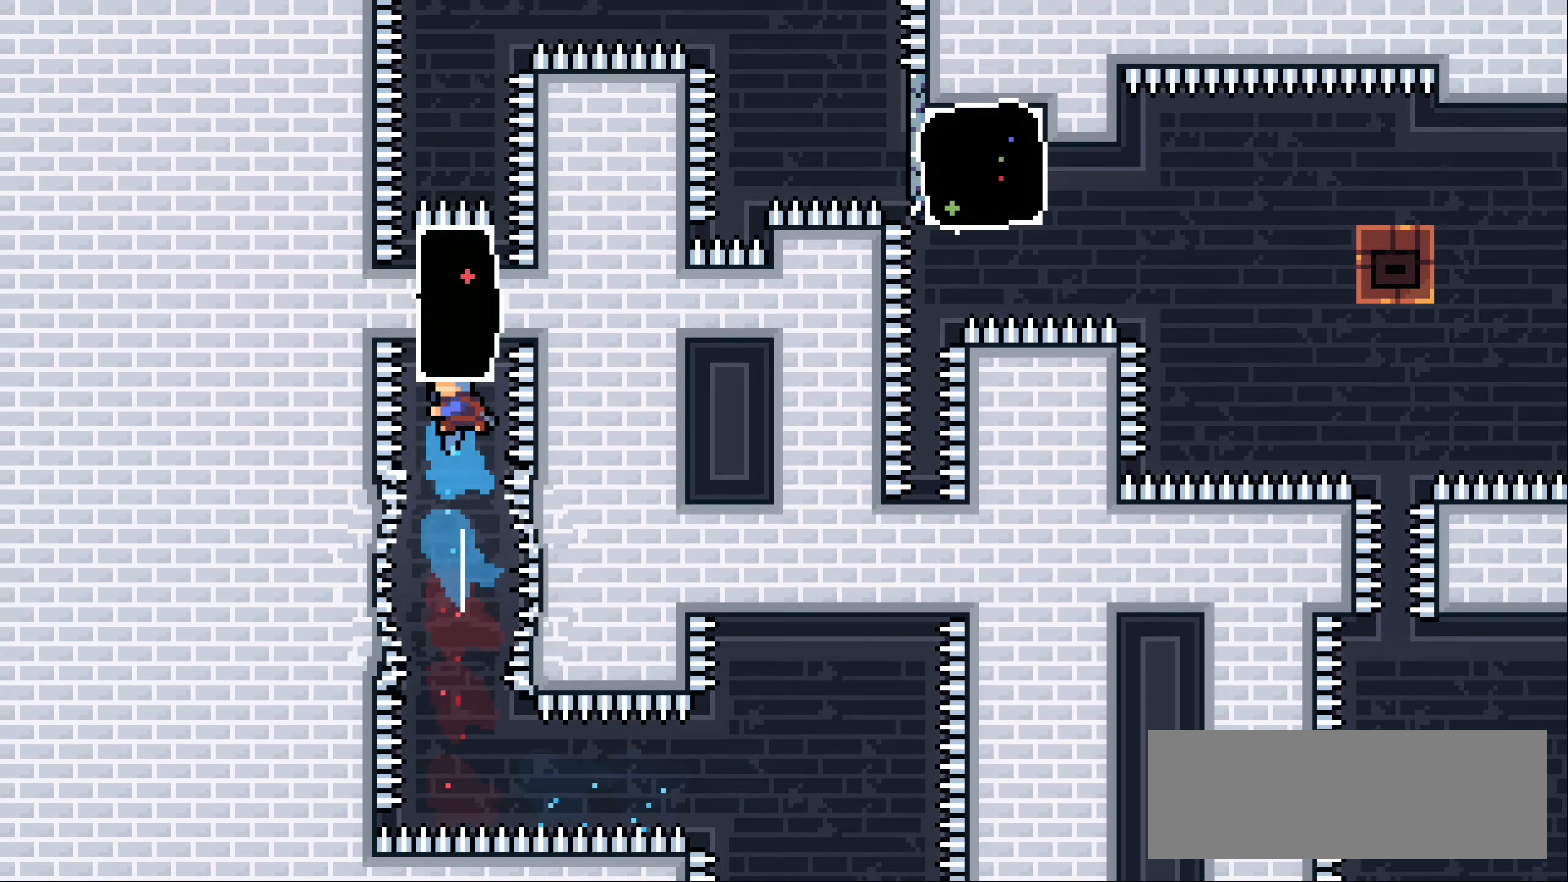
Gameplay with keyboard; each line is a JSON object with the keys held at the frame after it. "events" lists presses ("down") and releases ("up") of "dash", "demo", "down", "grab", "jump1", "jump2", "left", "right" and "up" between this image and that frame as [ms after this image, input, new state], when the widget could be followed in between. No other keys are recorded. Mouse input is not recorded. Key names are as the overlay labels them; some are game actions (e.g. jump) rather than physical keys.
{"keys": ["up"], "events": []}
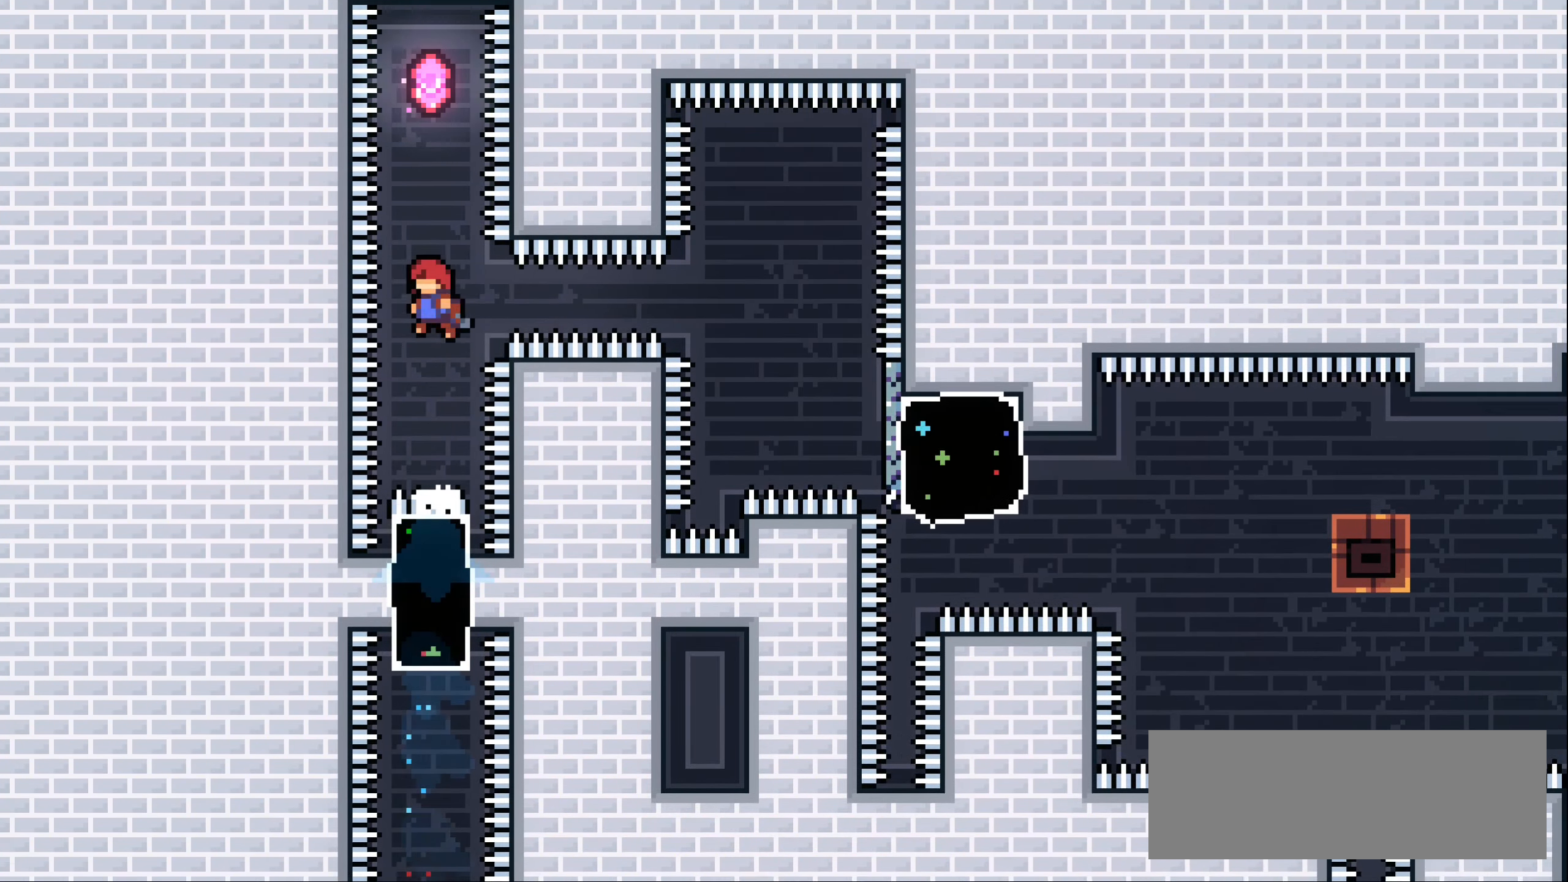
{"keys": [], "events": [[17, "dash", "down"], [150, "dash", "up"], [233, "up", "up"]]}
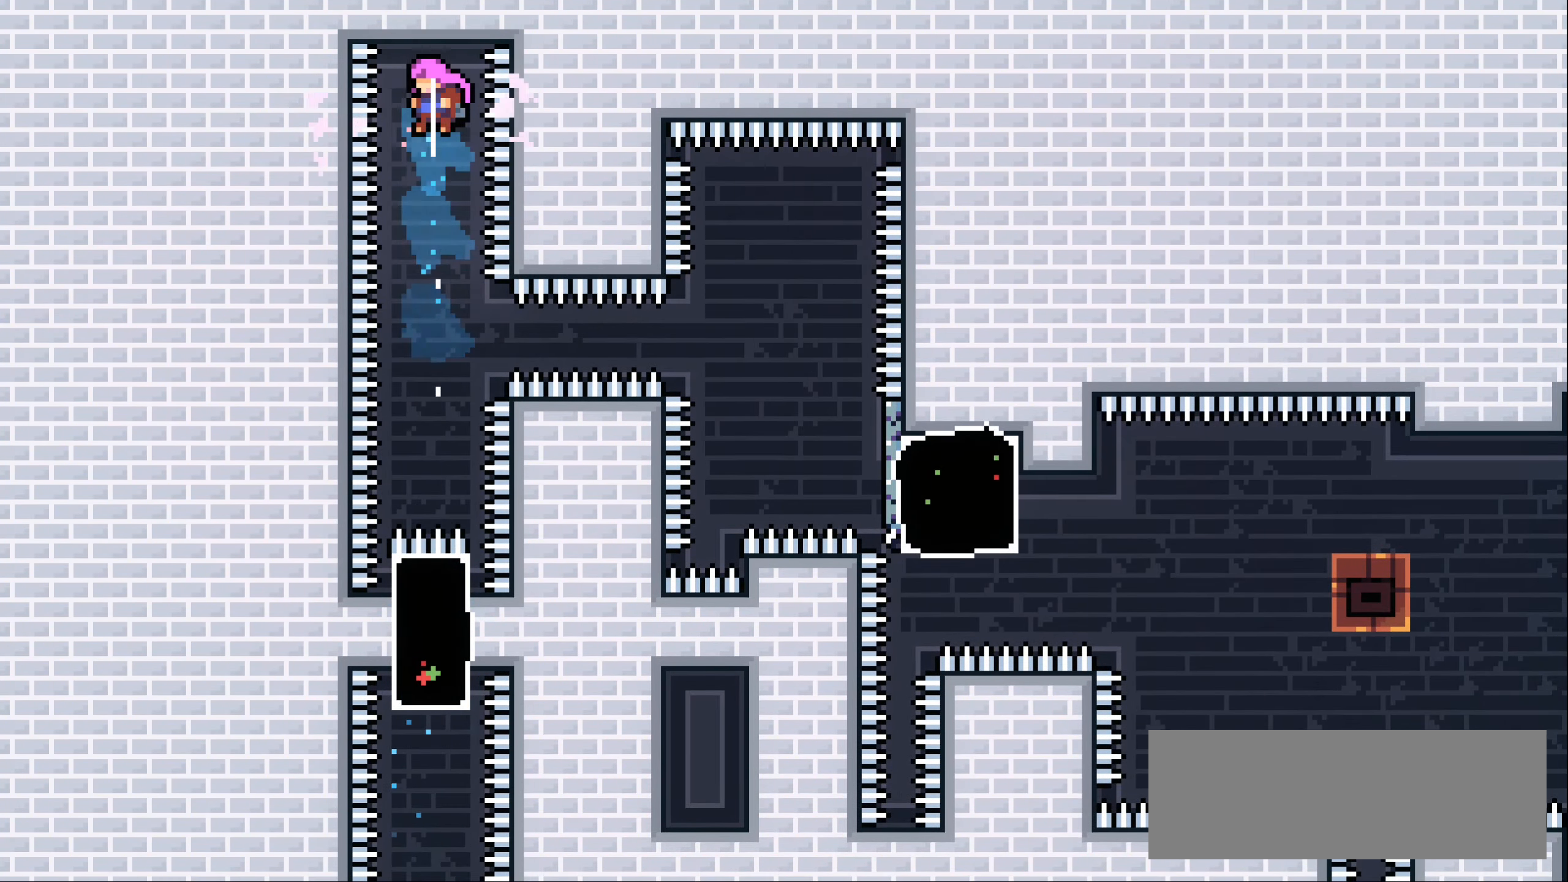
{"keys": ["dash", "right"], "events": [[333, "right", "down"], [417, "dash", "down"]]}
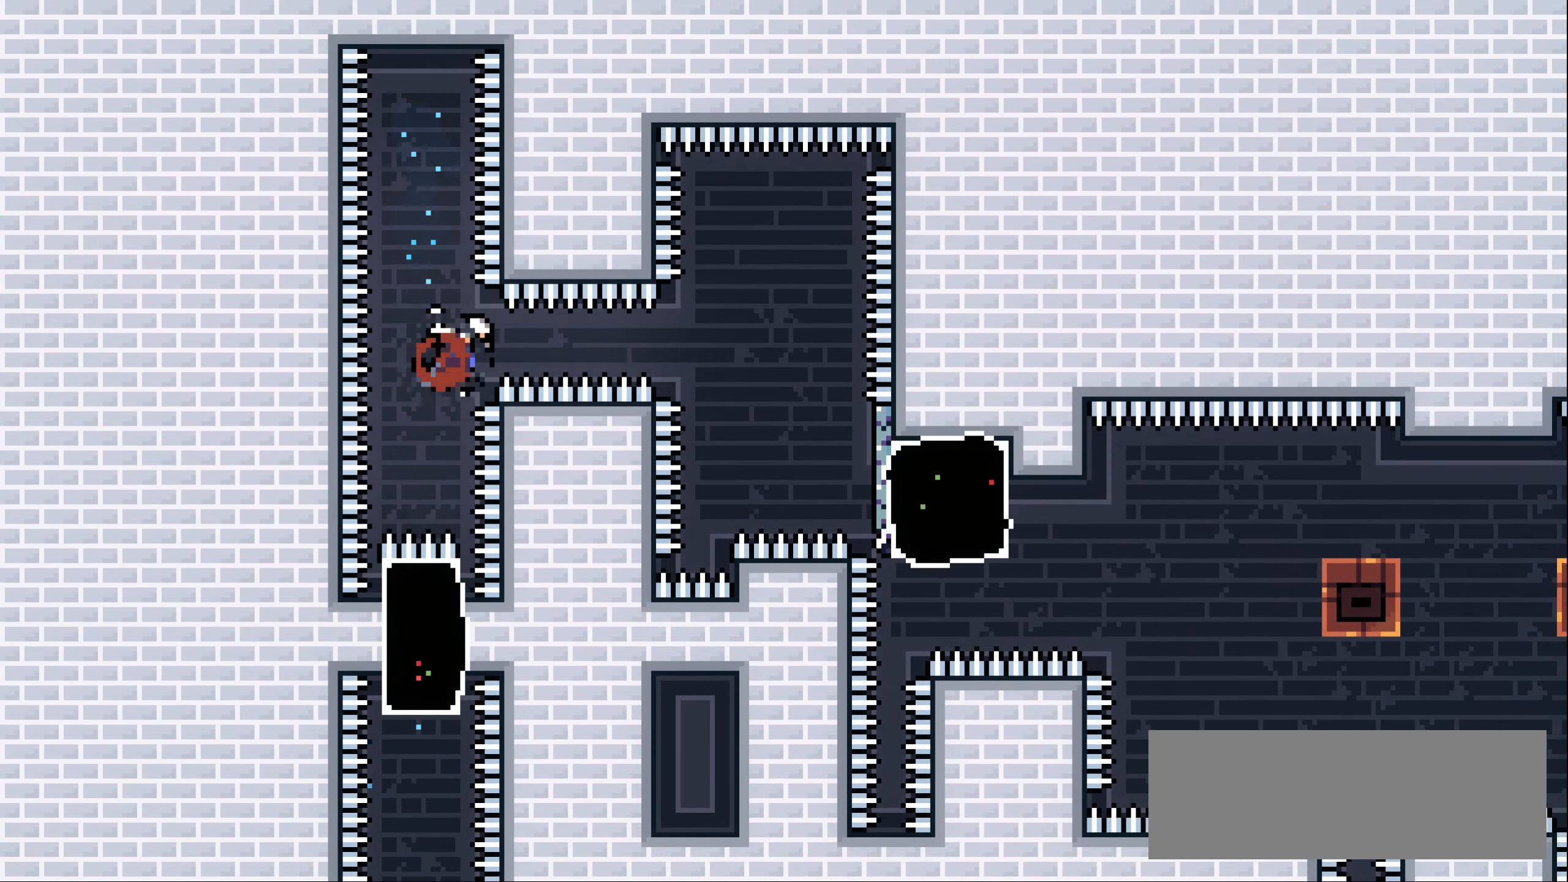
{"keys": ["down", "right"], "events": [[167, "dash", "up"], [367, "dash", "down"], [417, "down", "down"], [500, "dash", "up"]]}
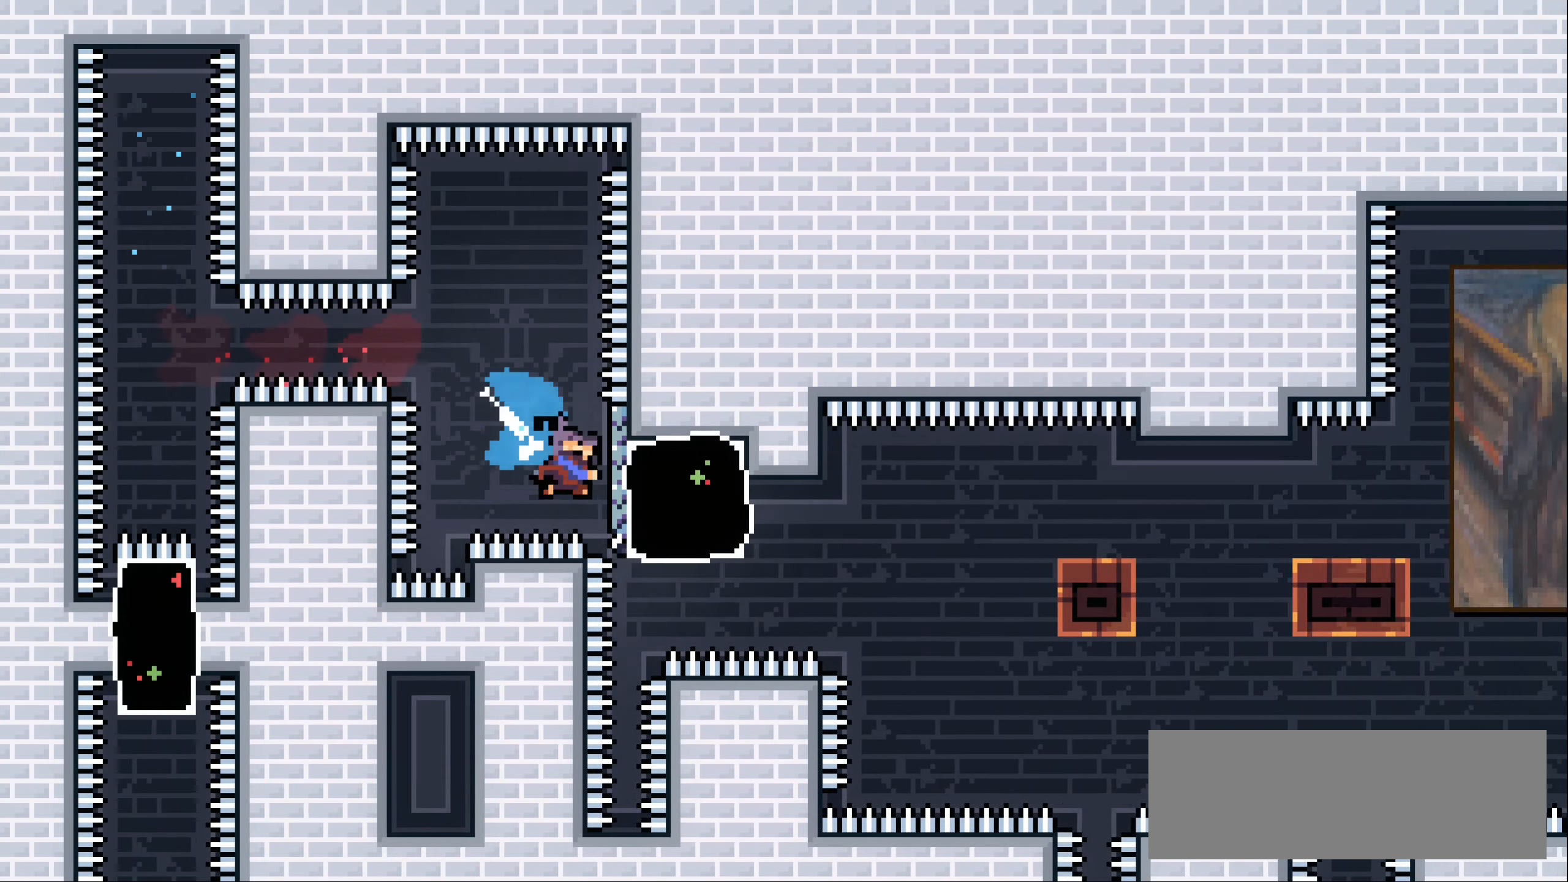
{"keys": ["right"], "events": [[50, "down", "up"], [200, "jump1", "down"], [467, "jump1", "up"]]}
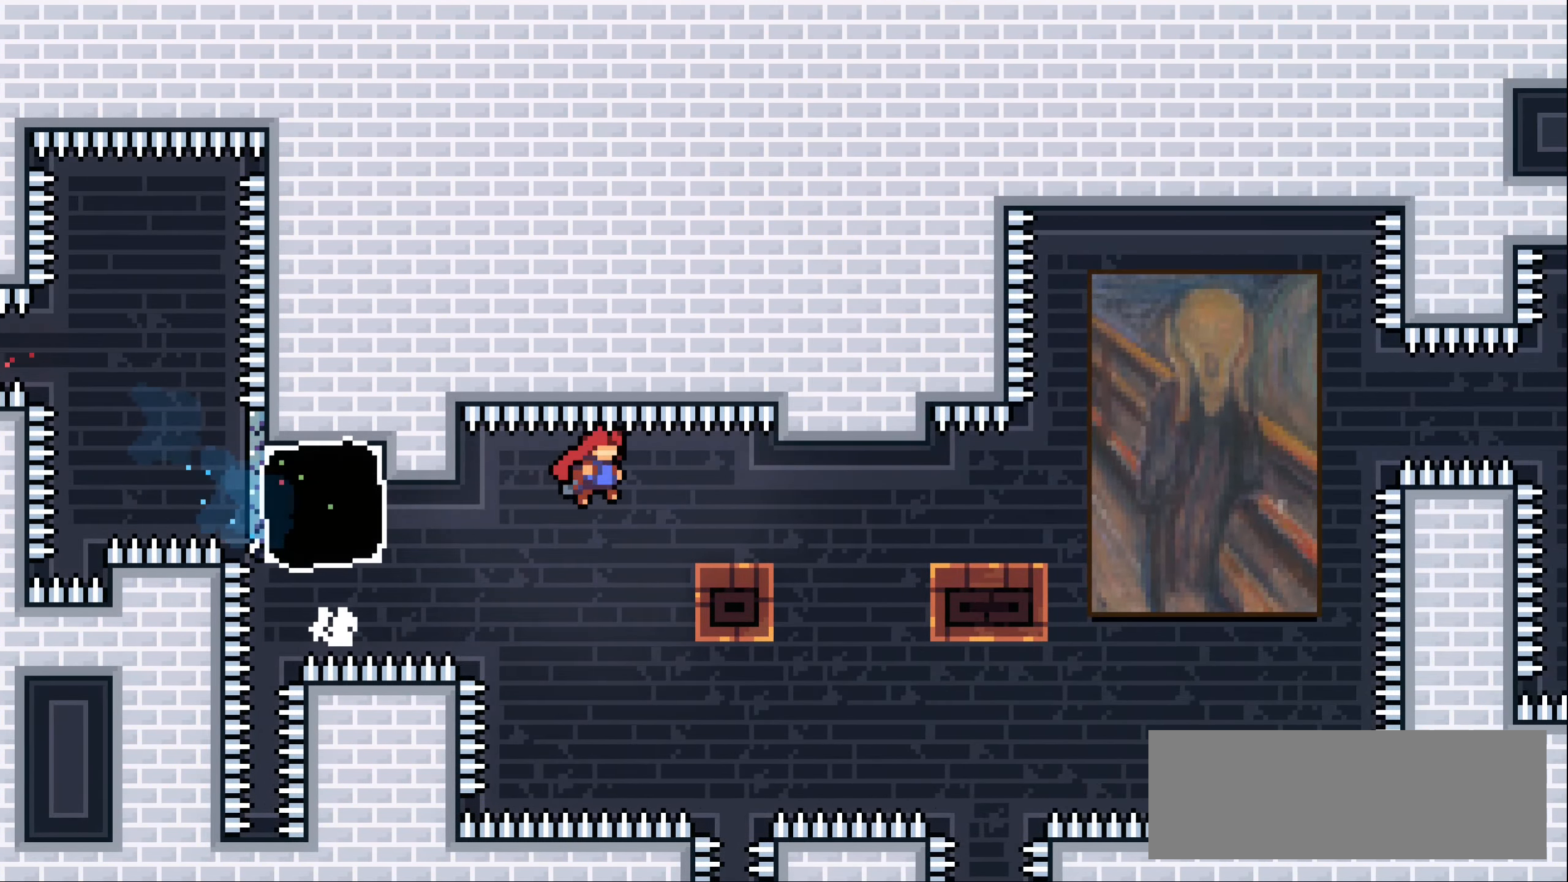
{"keys": ["jump1", "right"], "events": [[133, "down", "down"], [183, "dash", "down"], [250, "jump1", "down"], [283, "dash", "up"], [317, "down", "up"], [333, "jump1", "up"], [500, "jump1", "down"]]}
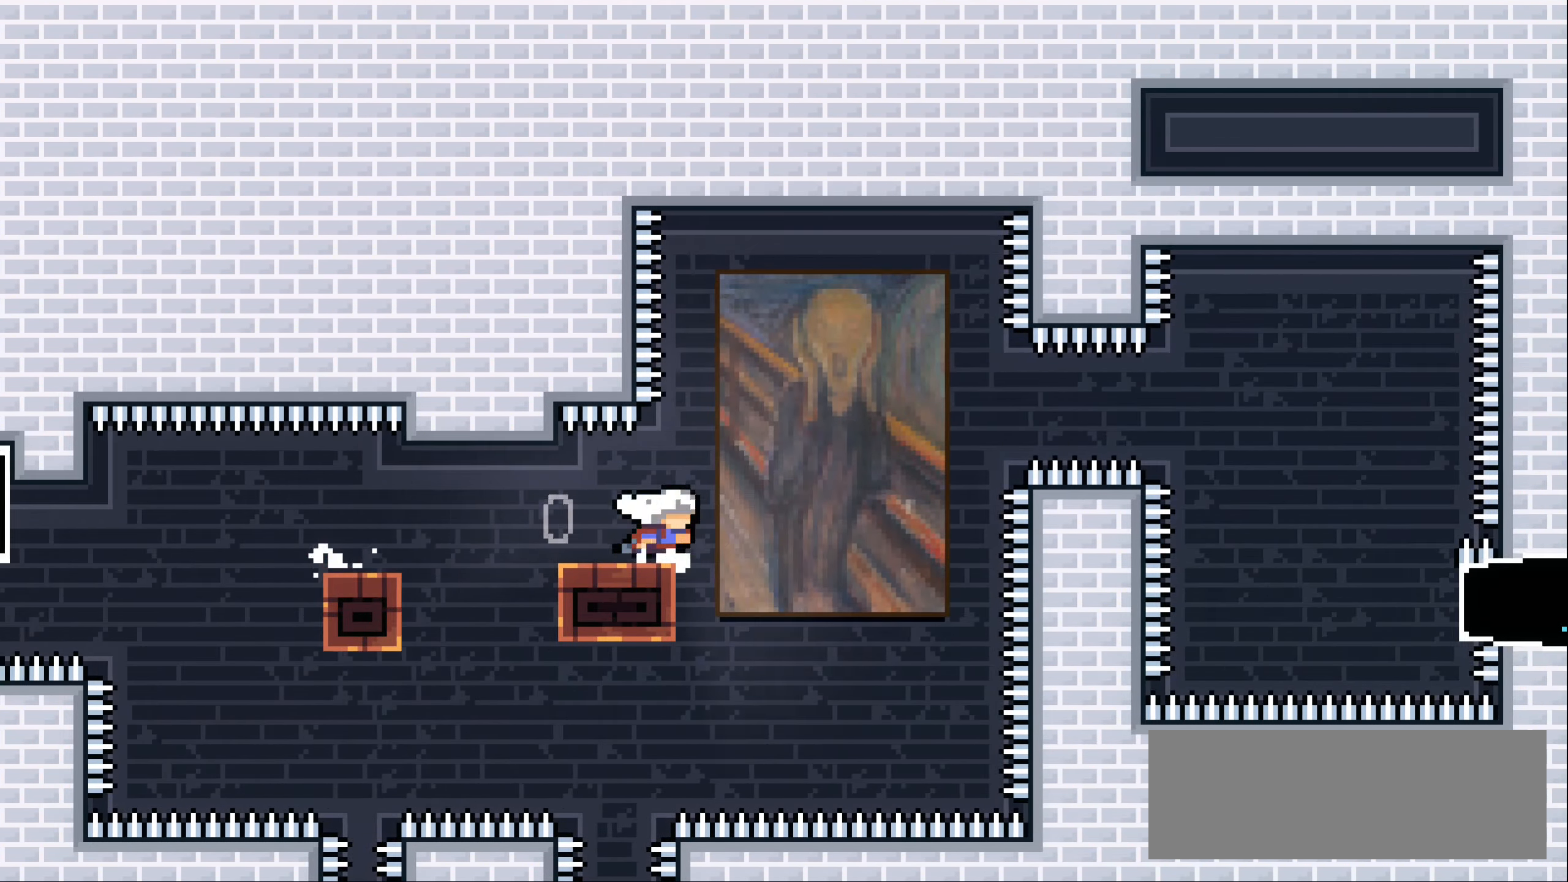
{"keys": ["jump1", "right"], "events": []}
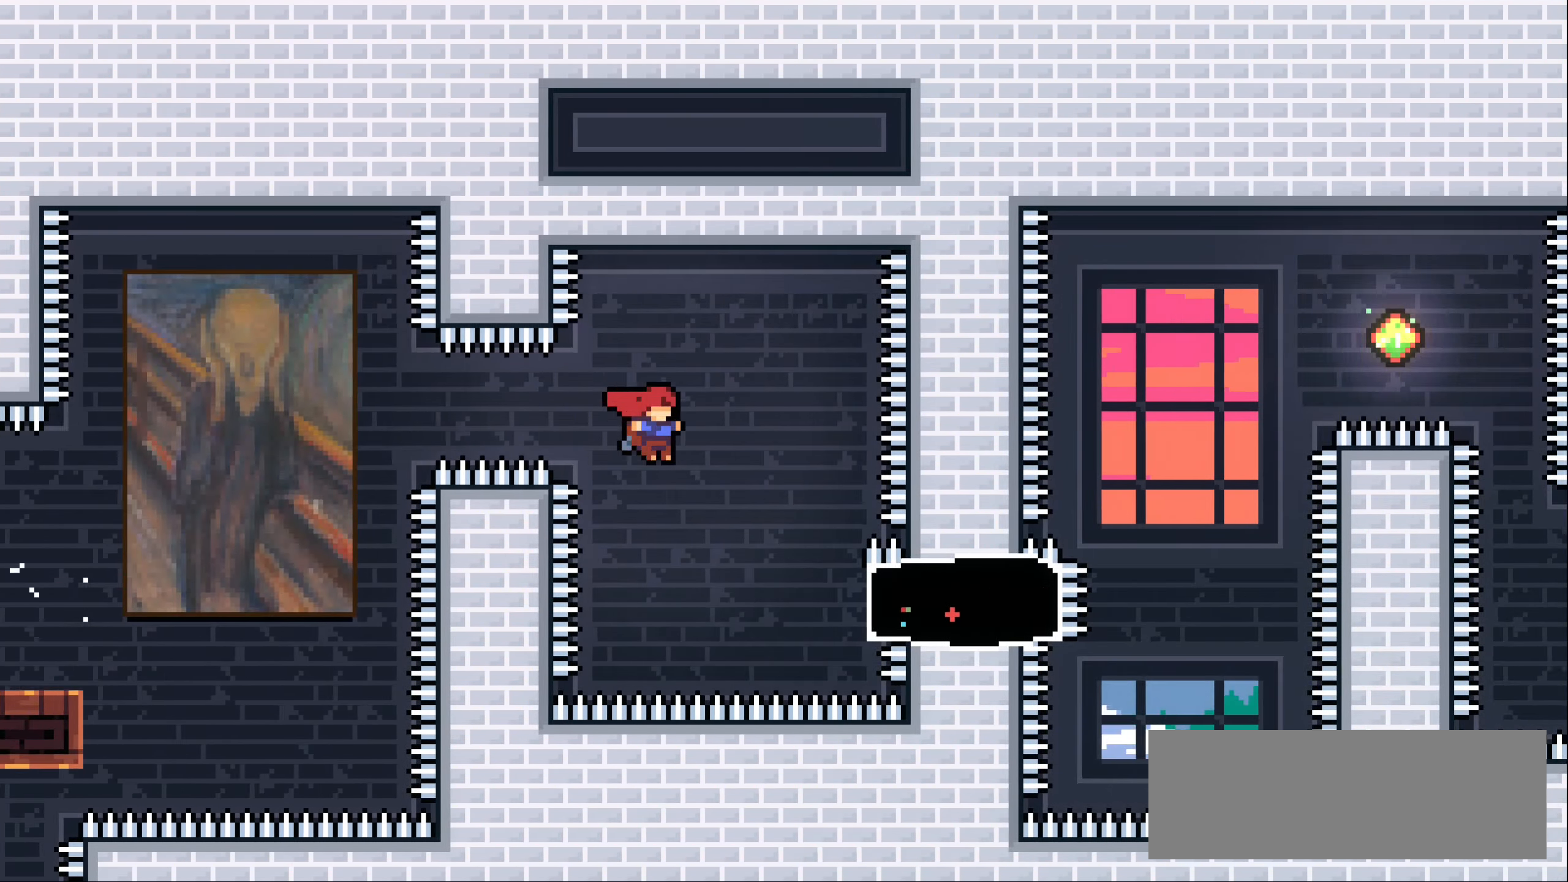
{"keys": ["jump1", "left"], "events": [[33, "jump1", "up"], [200, "dash", "down"], [333, "dash", "up"], [400, "right", "up"], [417, "left", "down"], [500, "jump1", "down"]]}
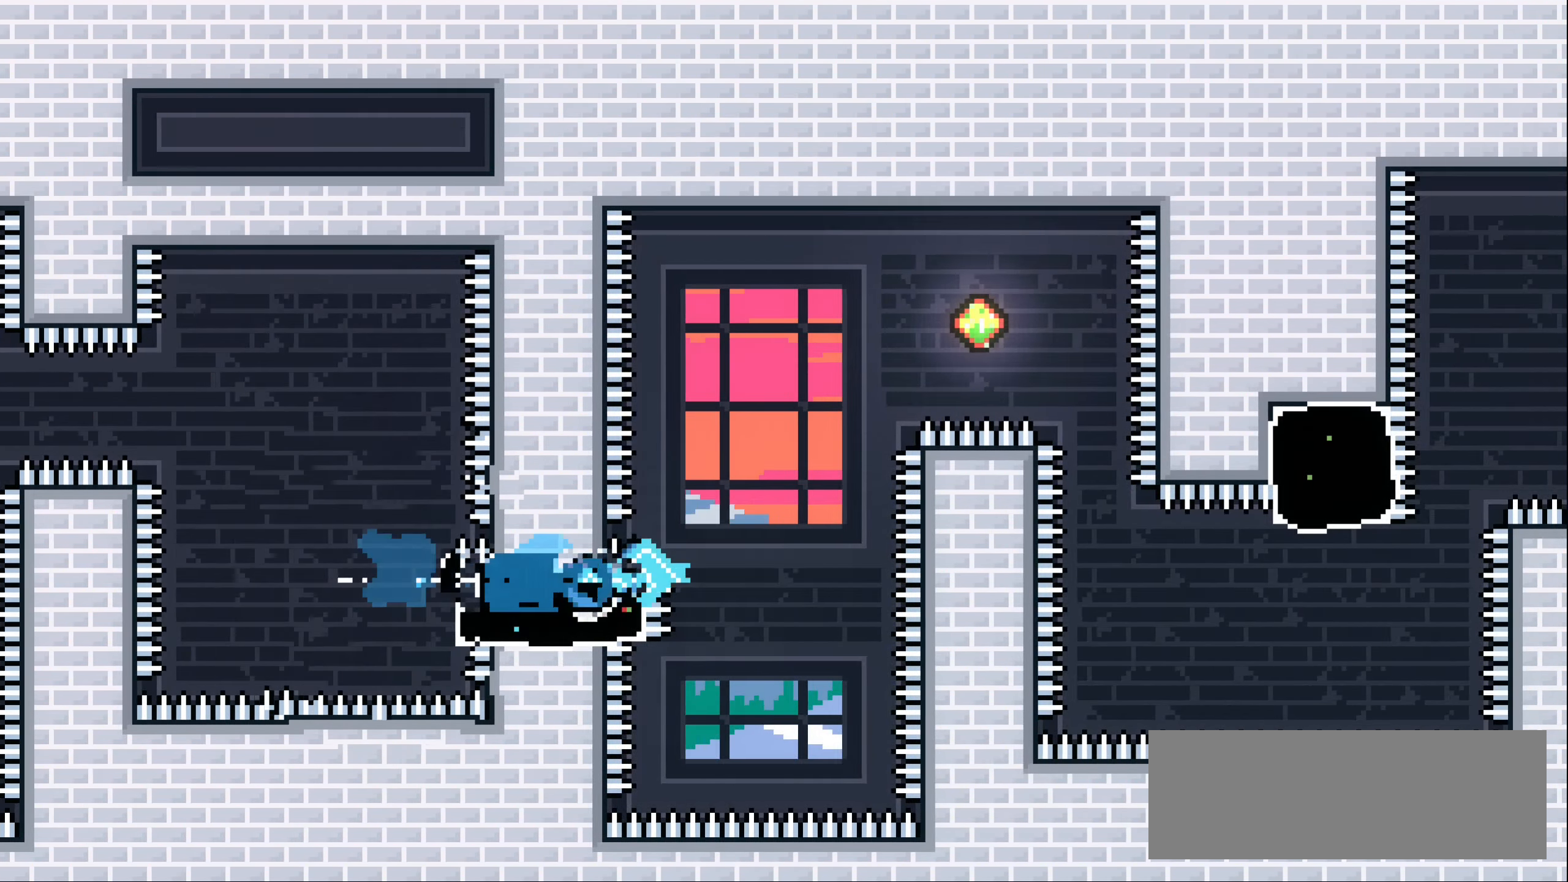
{"keys": ["right", "up"], "events": [[283, "left", "up"], [317, "jump1", "up"], [317, "right", "down"], [333, "dash", "down"], [350, "up", "down"], [500, "dash", "up"]]}
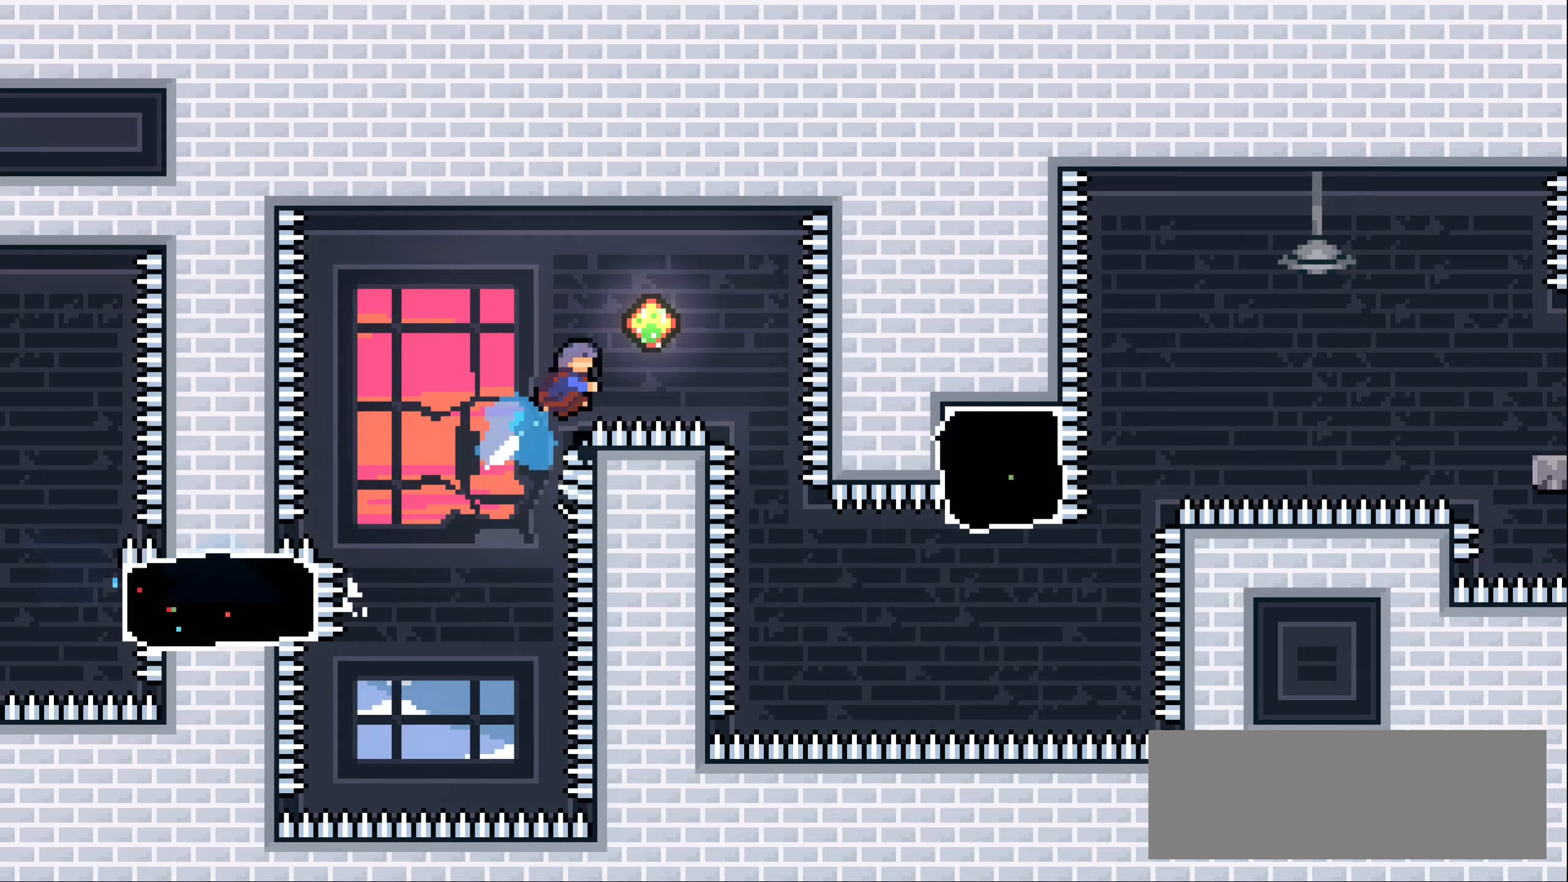
{"keys": ["right"], "events": [[67, "up", "up"], [267, "right", "up"], [400, "right", "down"]]}
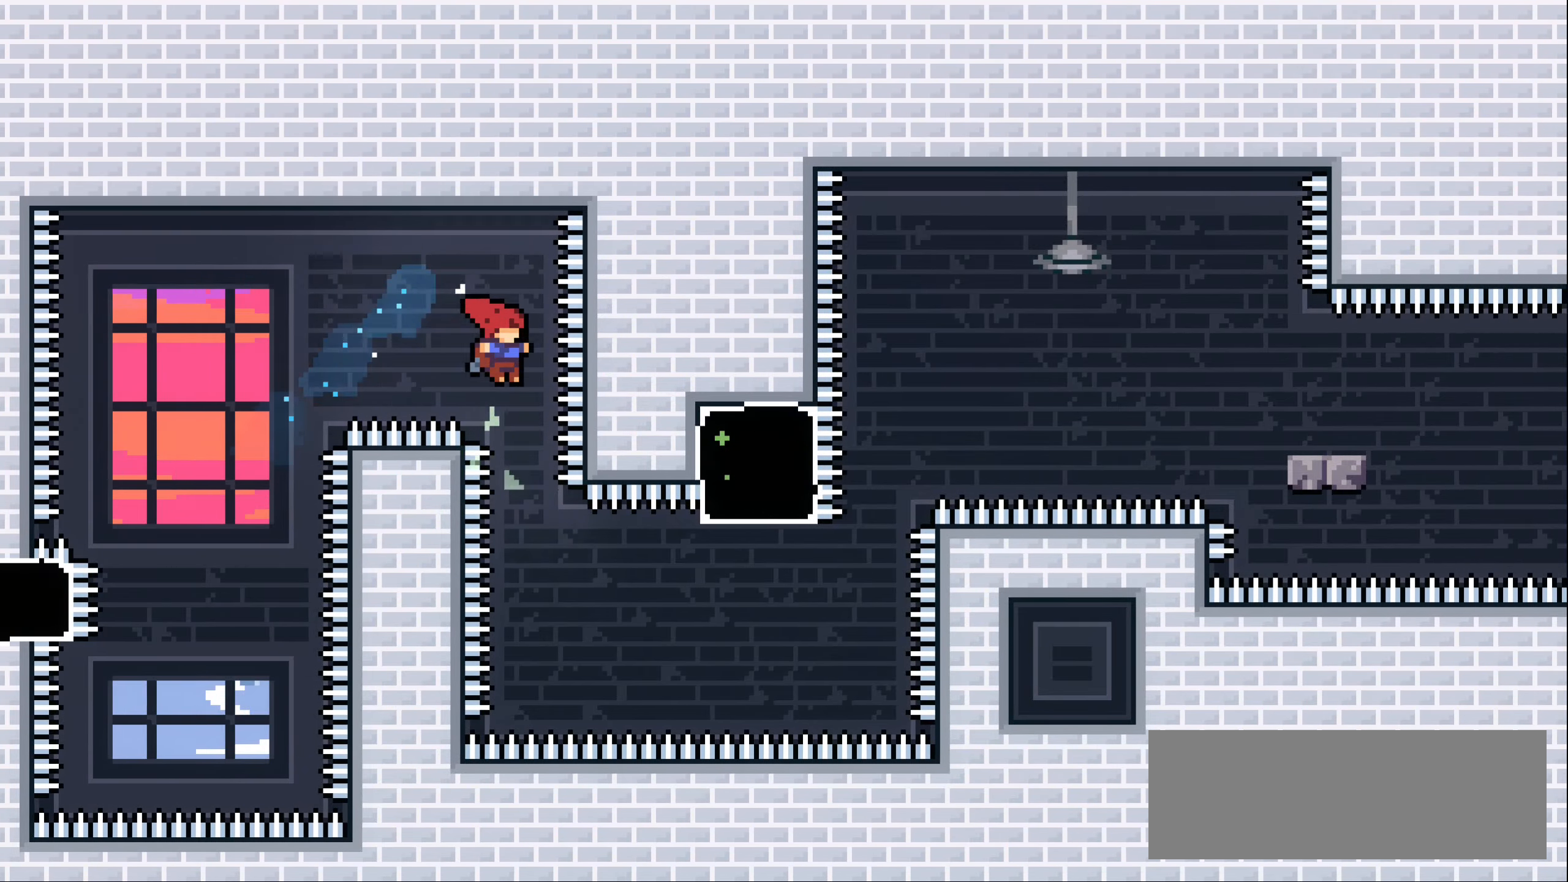
{"keys": ["dash", "right", "up"], "events": [[17, "right", "up"], [117, "right", "down"], [300, "up", "down"], [350, "dash", "down"]]}
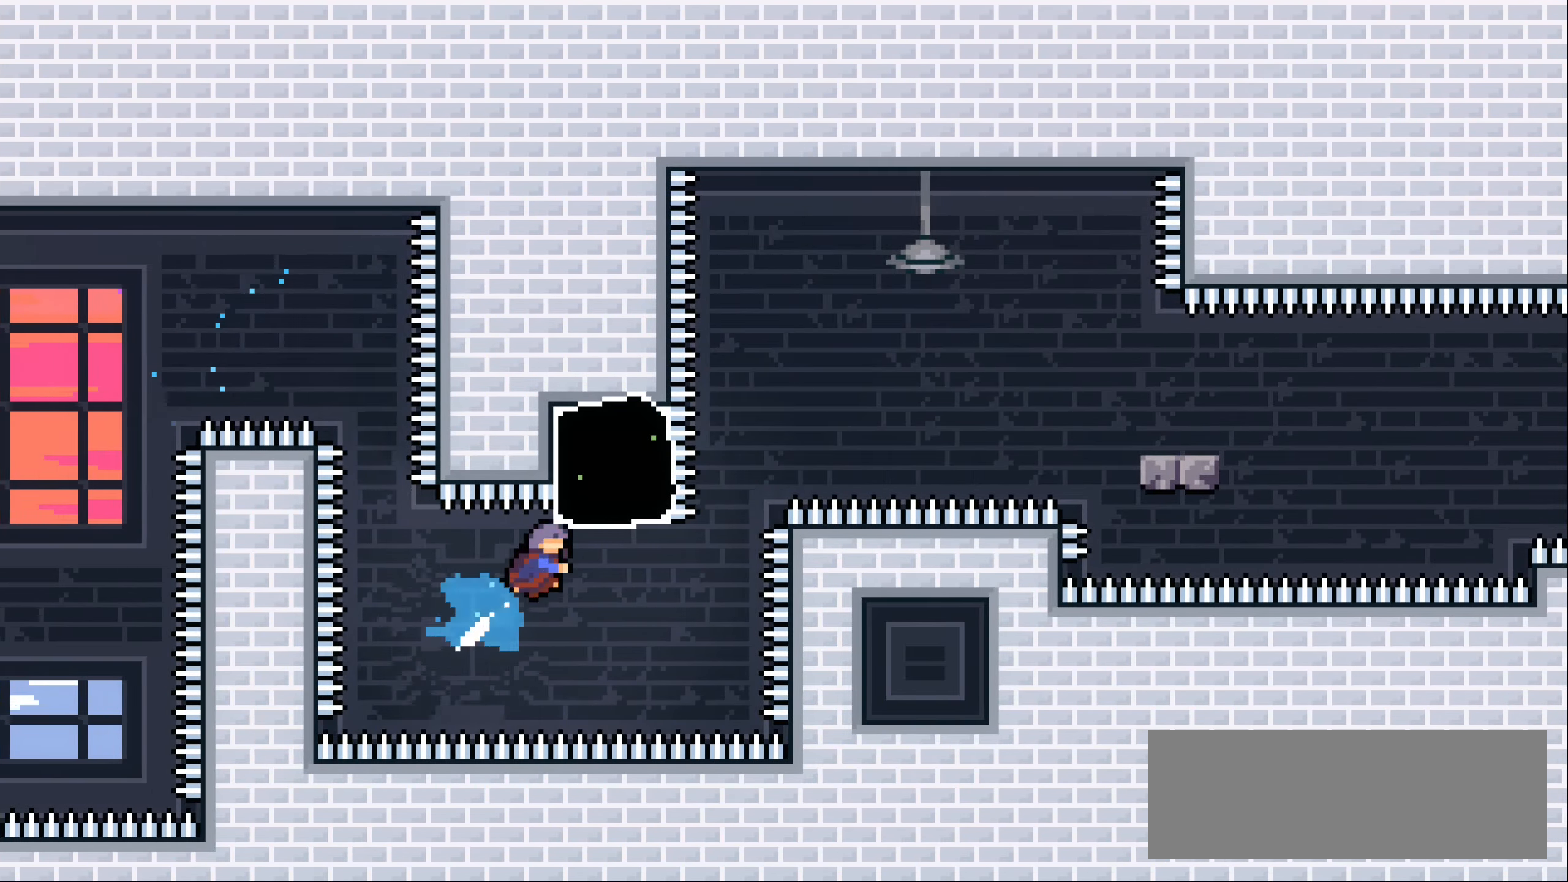
{"keys": ["jump1", "right"], "events": [[33, "dash", "up"], [50, "up", "up"], [217, "jump1", "down"]]}
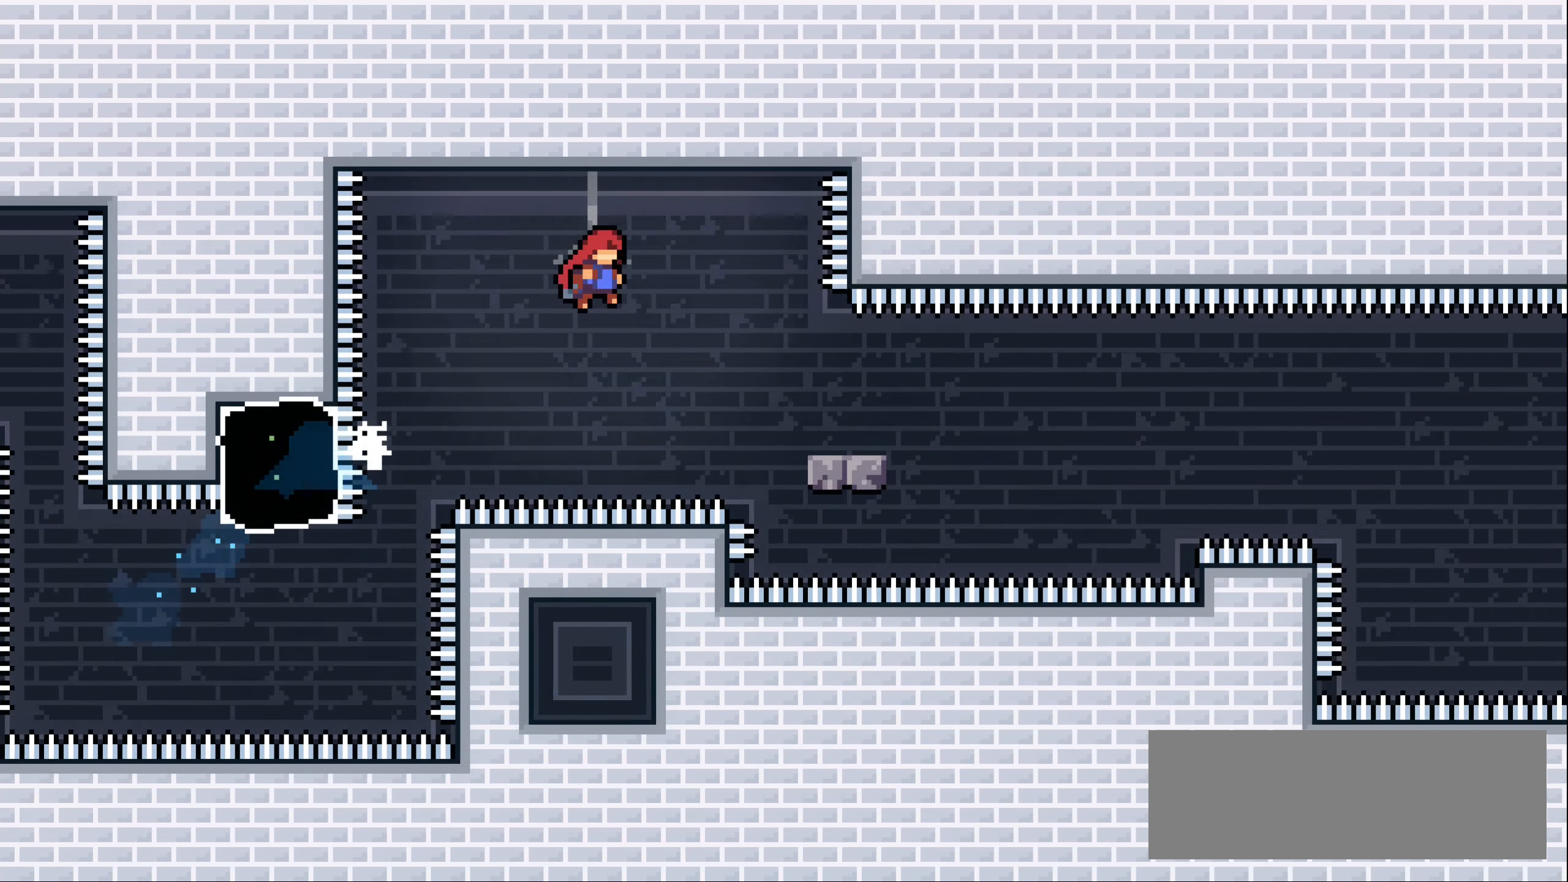
{"keys": ["dash", "jump1", "right"], "events": [[100, "jump1", "up"], [267, "dash", "down"], [267, "down", "down"], [483, "down", "up"], [500, "jump1", "down"]]}
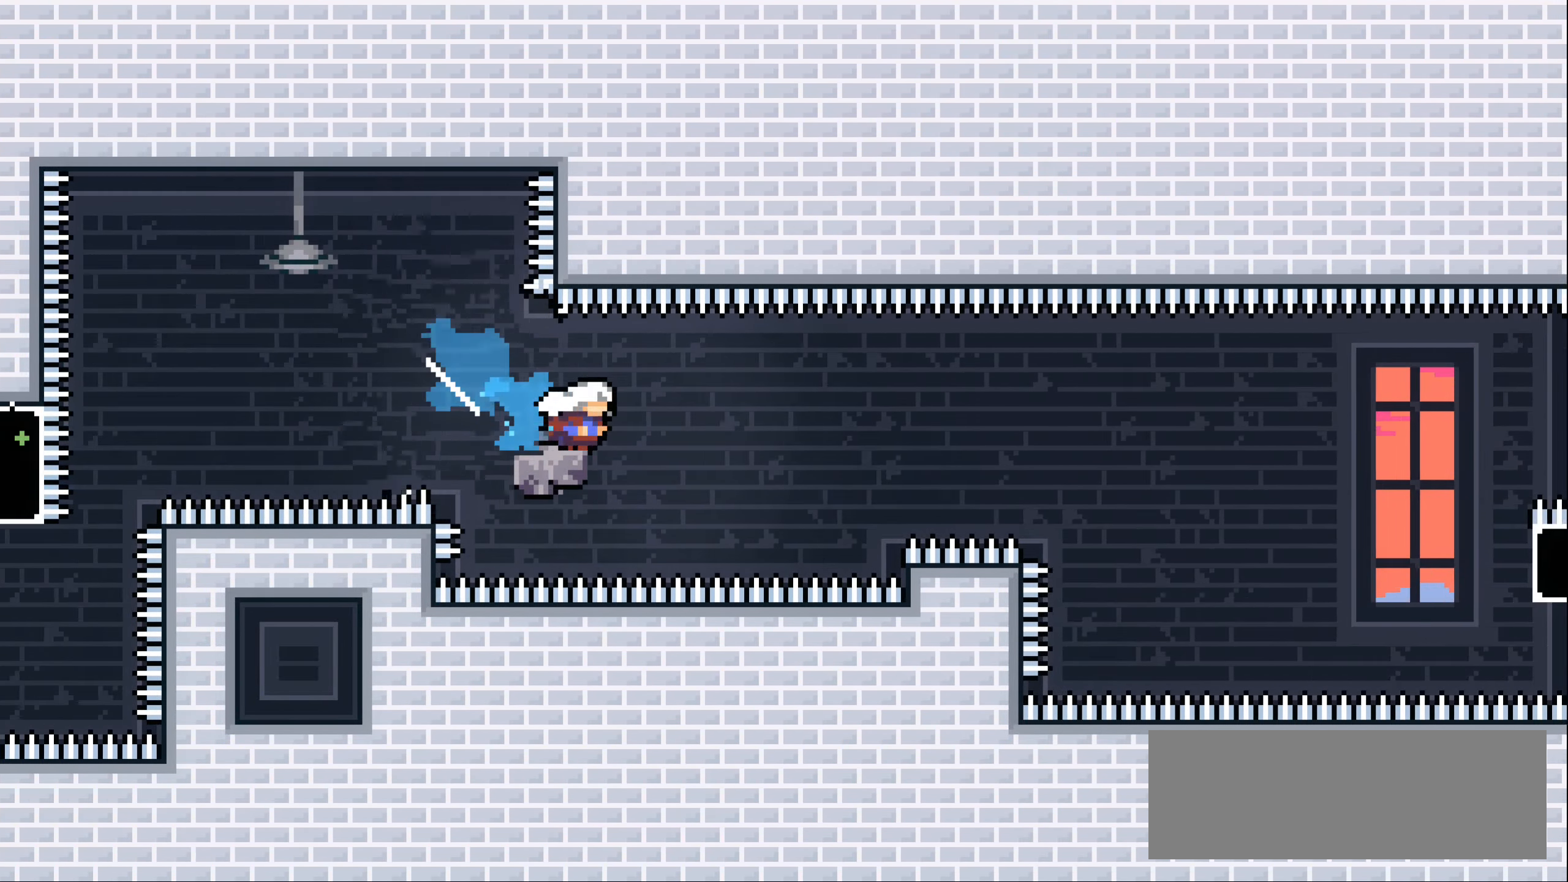
{"keys": ["jump1", "right"], "events": [[67, "dash", "up"]]}
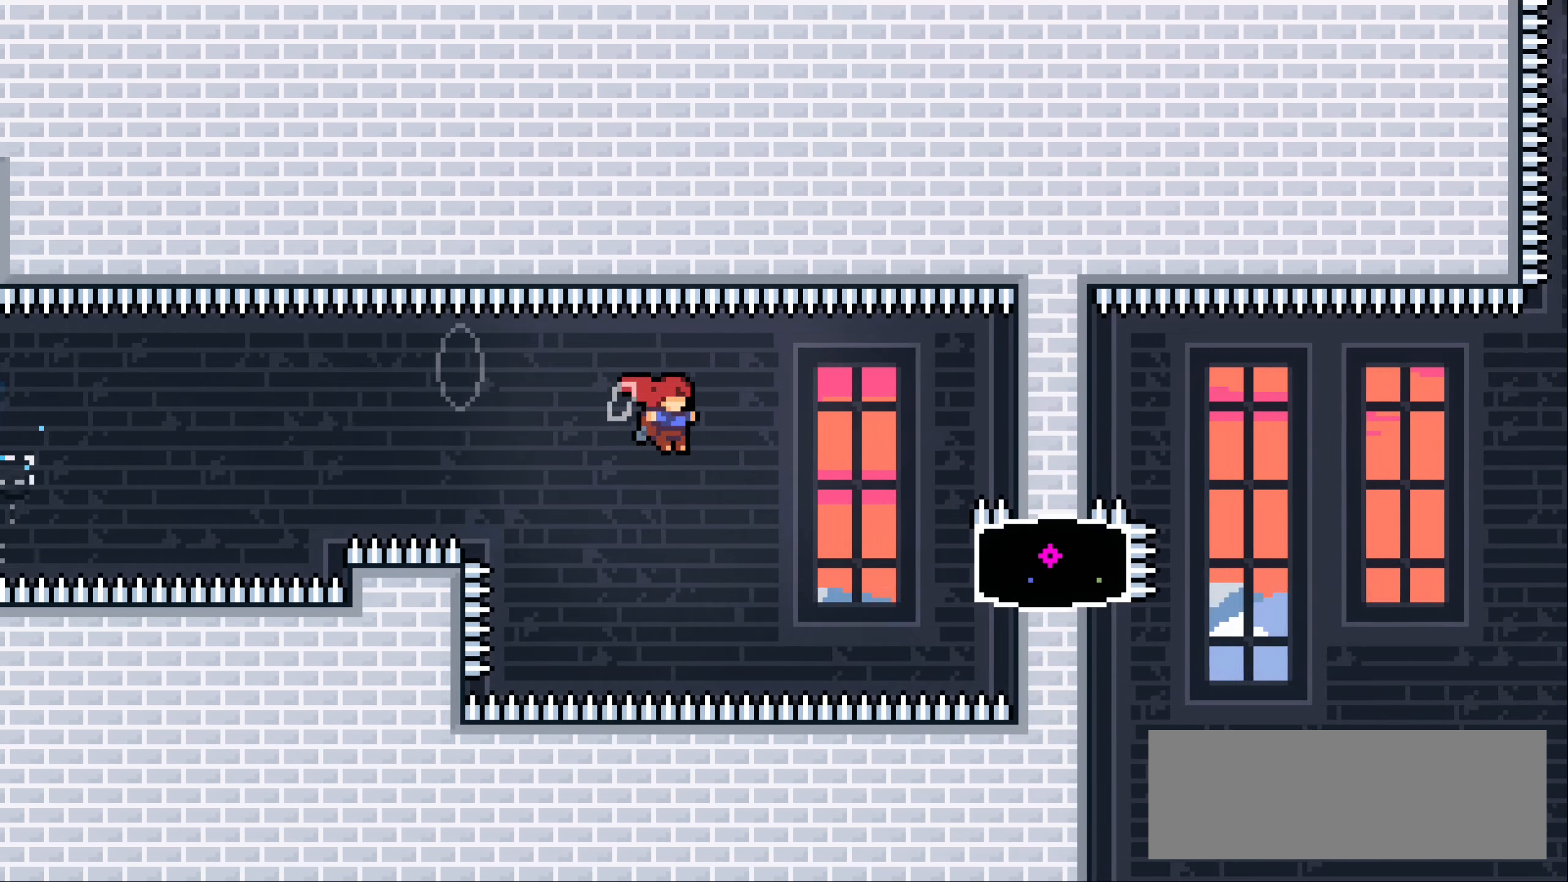
{"keys": ["right"], "events": [[100, "jump1", "up"], [183, "dash", "down"], [350, "dash", "up"]]}
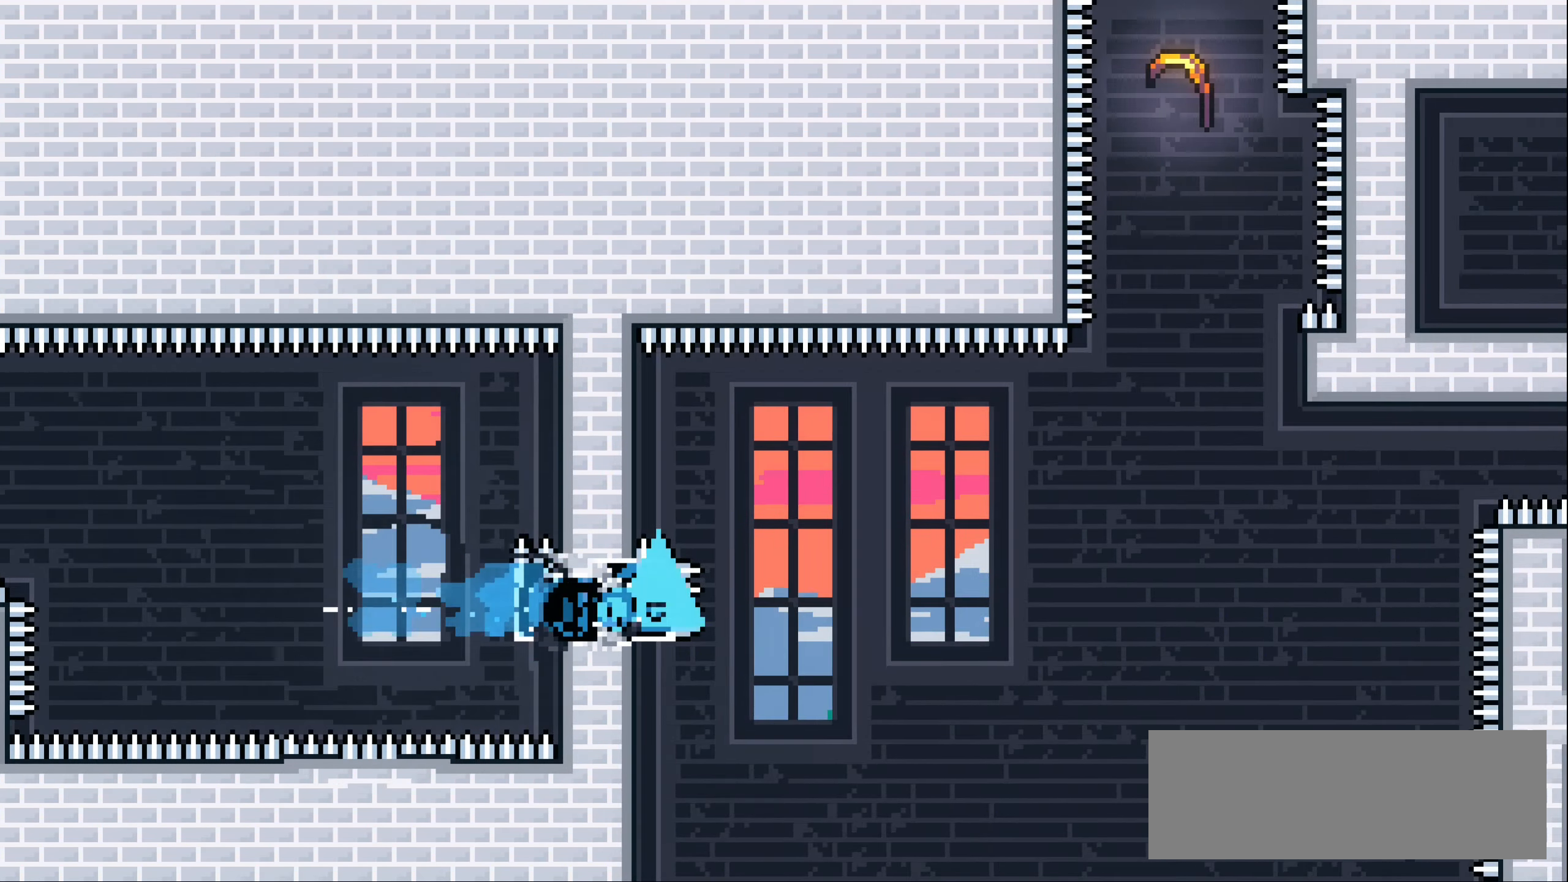
{"keys": ["jump1", "right"], "events": [[50, "jump1", "down"]]}